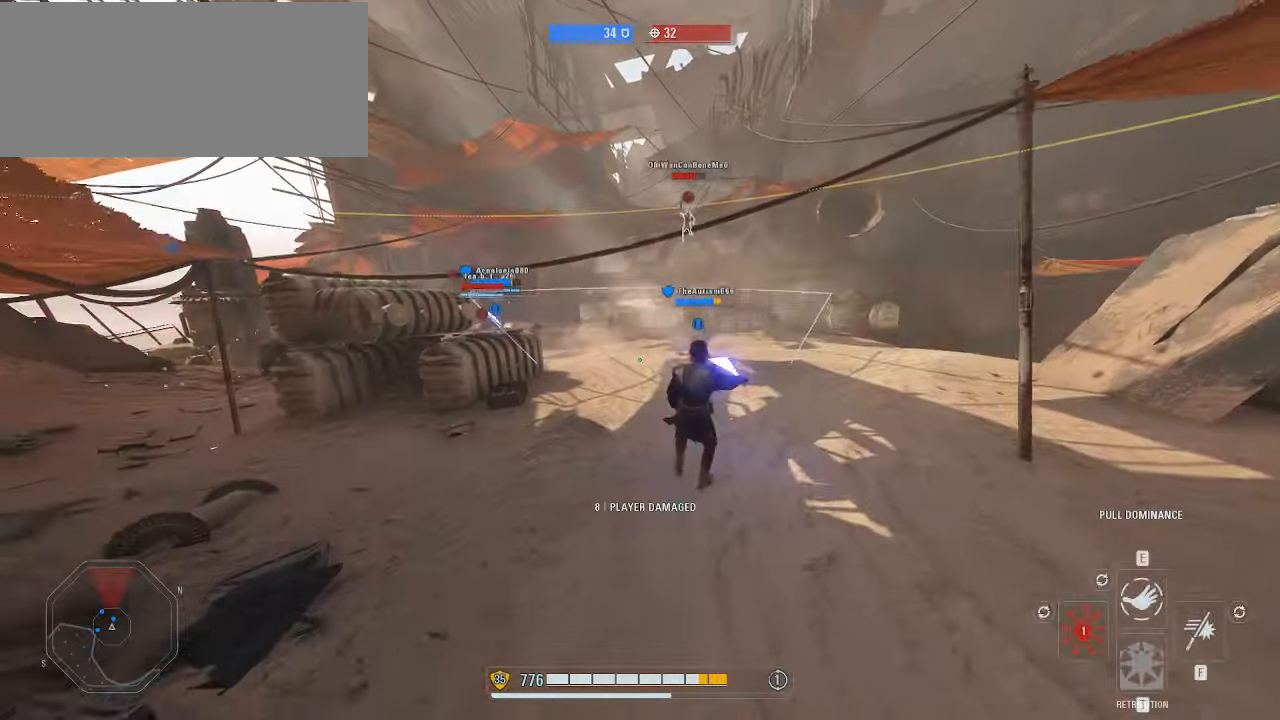
Gameplay with keyboard and mouse; each line is a JSON object with the keys and mouse buttons held at the frame after it. "events" lists presses ("down") and releases ("up") of "a", "alt", "ctrl", "d", "e", "f", "q", "r", "s", "shift", "space", "w", "mouse_left", "mouse_wheel", "mouse_right", "mouse_mb4" and "mouse_mb5" between this image and that frame as [ms after this image, input, new state], when the widget could be followed in between. "mouse_left", "mouse_wheel", "mouse_right", "mouse_mb4", "mouse_mb5" = the "left", "wheel", "right", "mb4", "mb5" buttons of the "mouse" list. No other keys are recorded. "wheel" means that the mouse wheel is clicked or scrolled. Mouse movement is not recorded.
{"keys": ["s"], "mouse": [], "events": [[33, "shift", "up"]]}
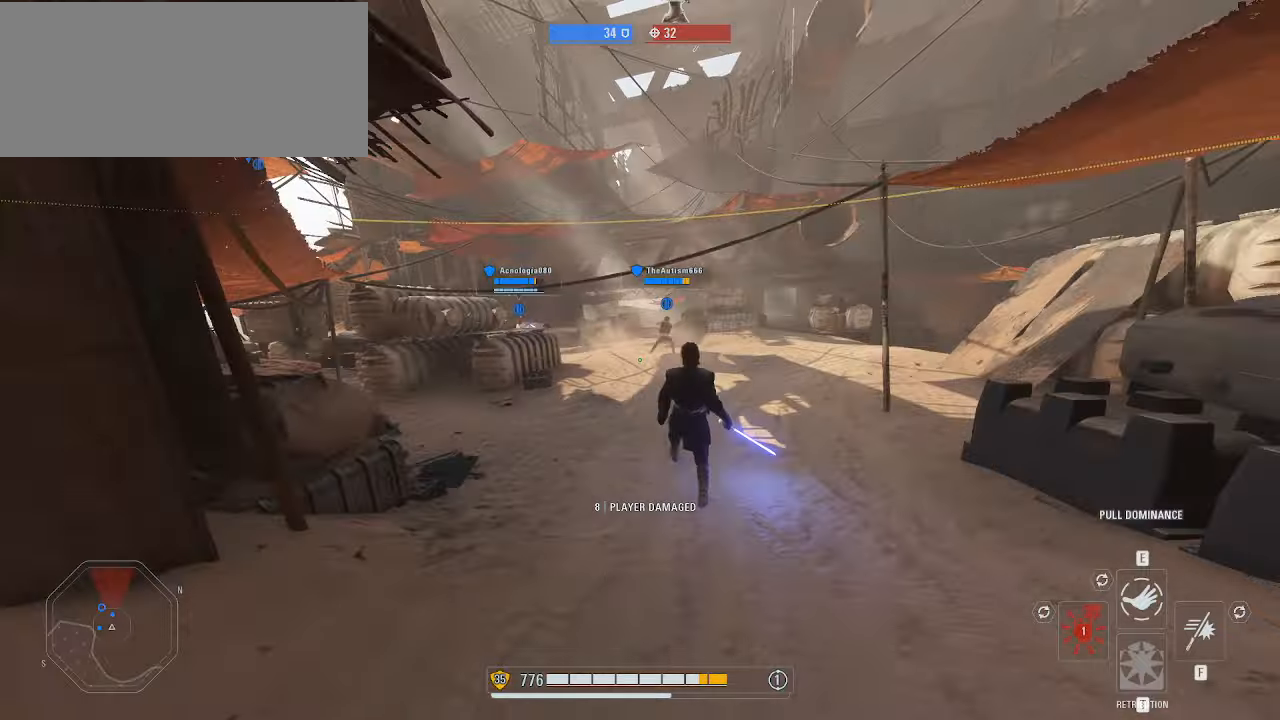
{"keys": ["s"], "mouse": [], "events": []}
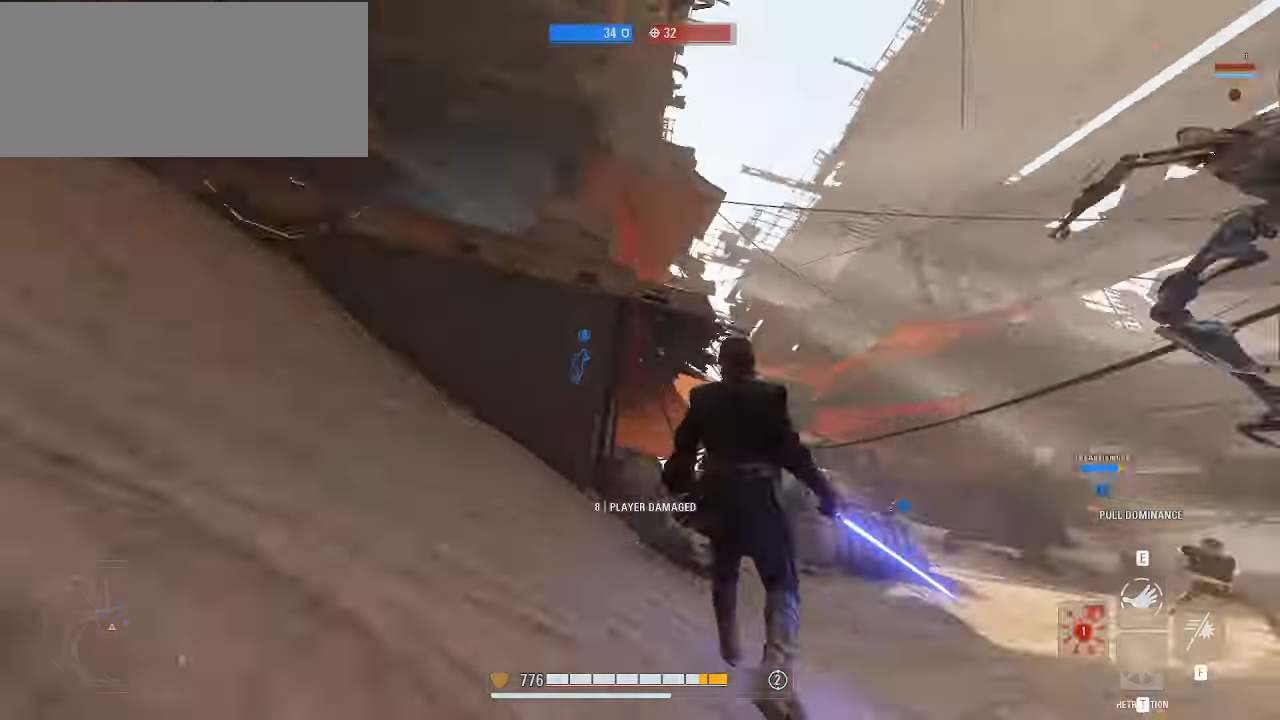
{"keys": ["shift", "w"], "mouse": [], "events": [[34, "a", "down"], [100, "s", "up"], [100, "shift", "down"], [167, "w", "down"], [500, "a", "up"]]}
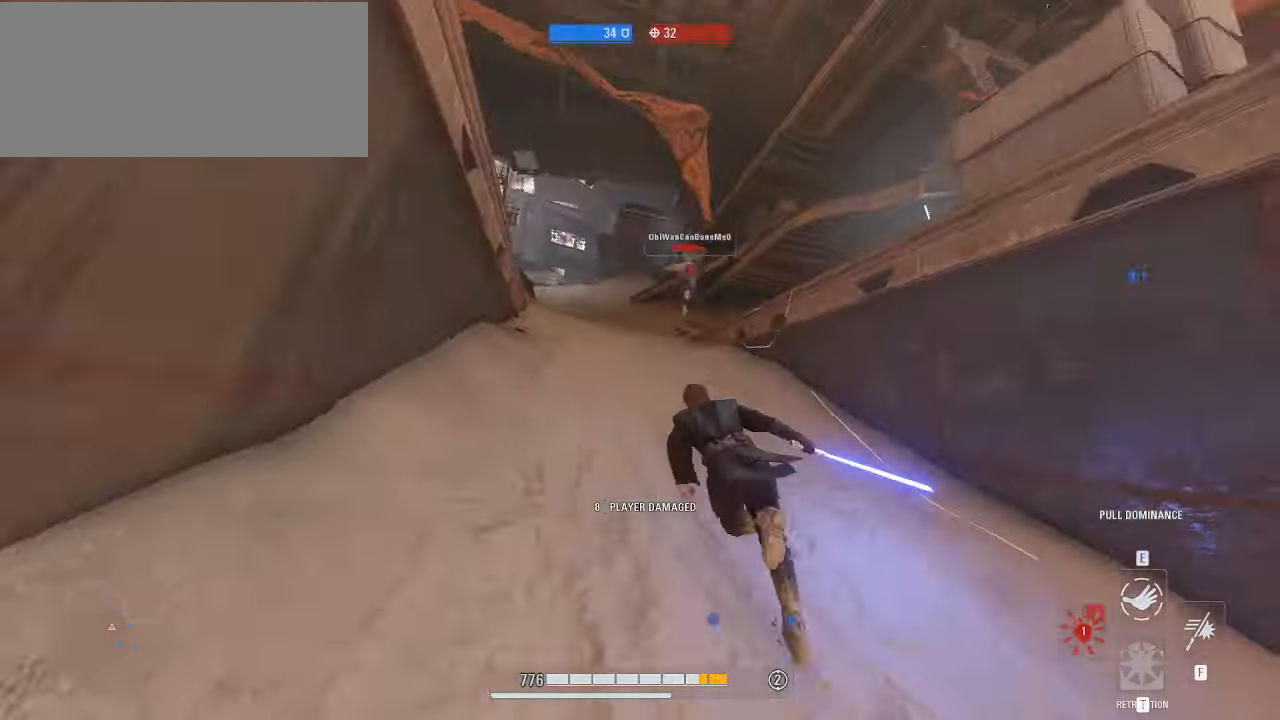
{"keys": ["shift", "w"], "mouse": ["left", "right"], "events": [[200, "mouse_left", "down"], [234, "mouse_right", "down"], [300, "mouse_left", "up"], [367, "mouse_left", "down"], [434, "mouse_left", "up"], [500, "mouse_left", "down"]]}
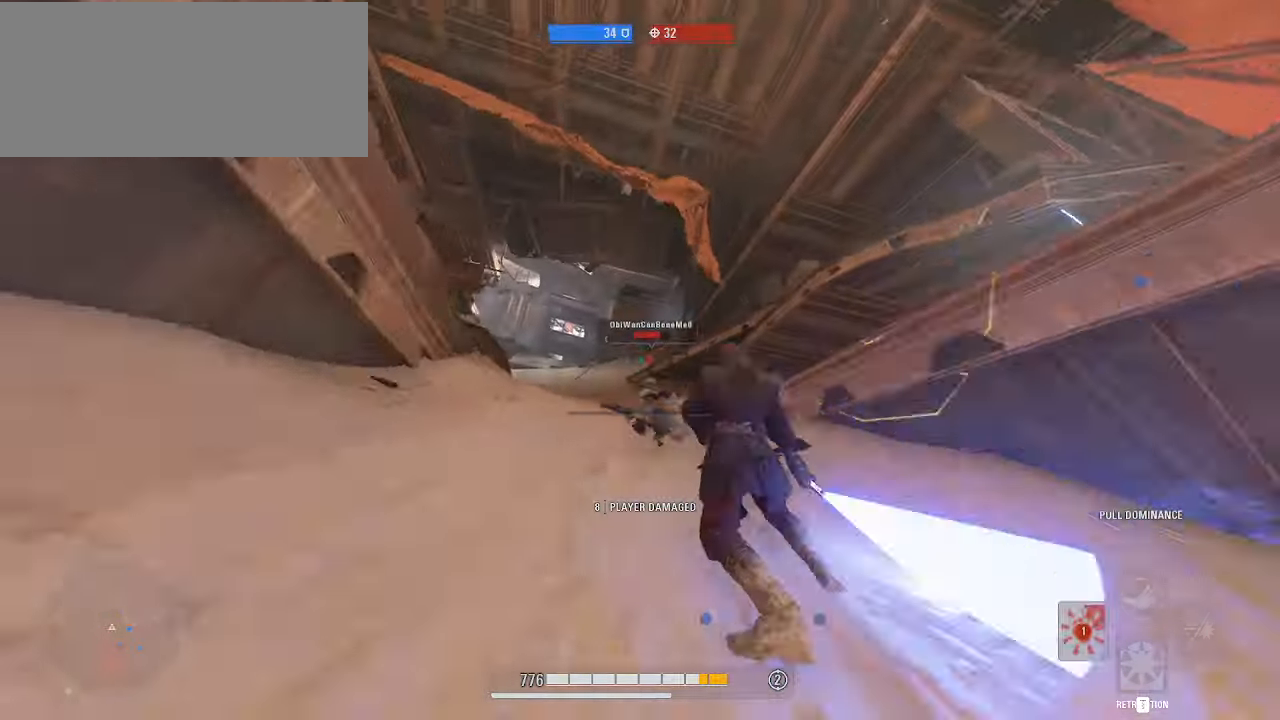
{"keys": ["w"], "mouse": ["right"], "events": [[100, "mouse_left", "up"], [134, "mouse_left", "down"], [200, "mouse_left", "up"], [267, "mouse_left", "down"], [367, "mouse_left", "up"], [400, "mouse_left", "down"], [434, "shift", "up"], [500, "mouse_left", "up"]]}
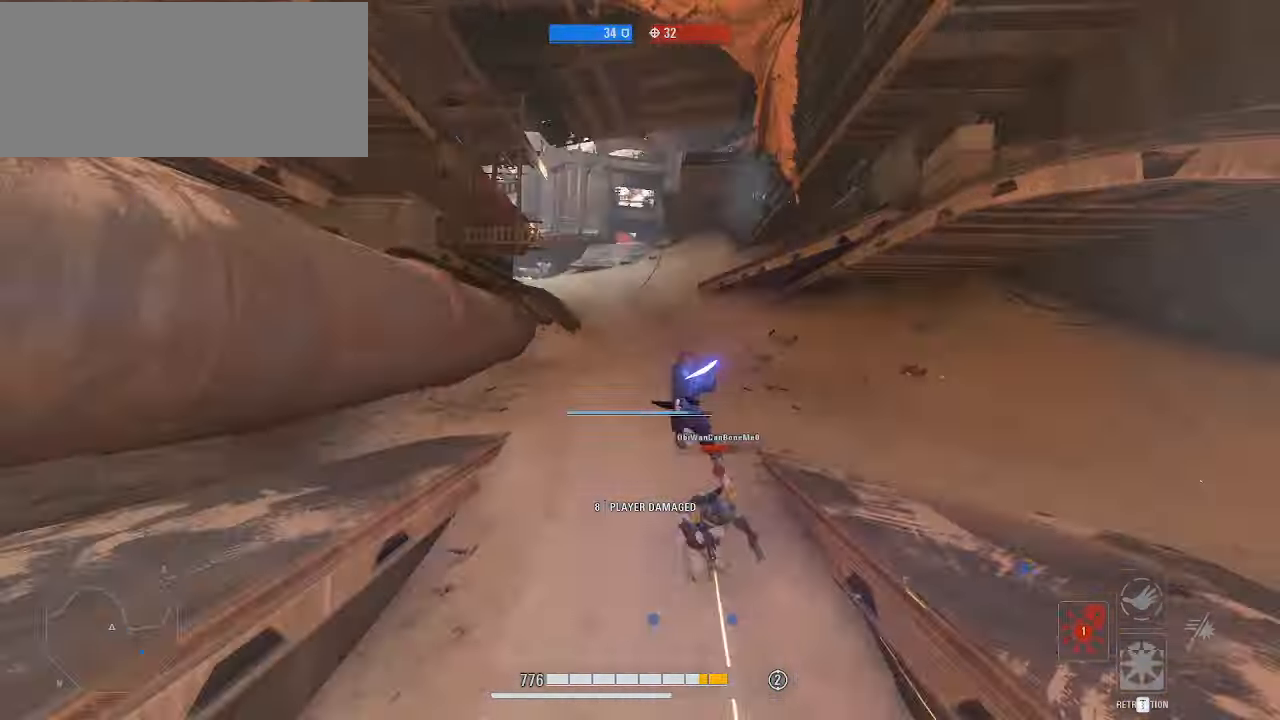
{"keys": ["w"], "mouse": ["right"], "events": [[67, "mouse_left", "down"], [100, "mouse_left", "up"], [267, "mouse_left", "down"], [334, "mouse_left", "up"]]}
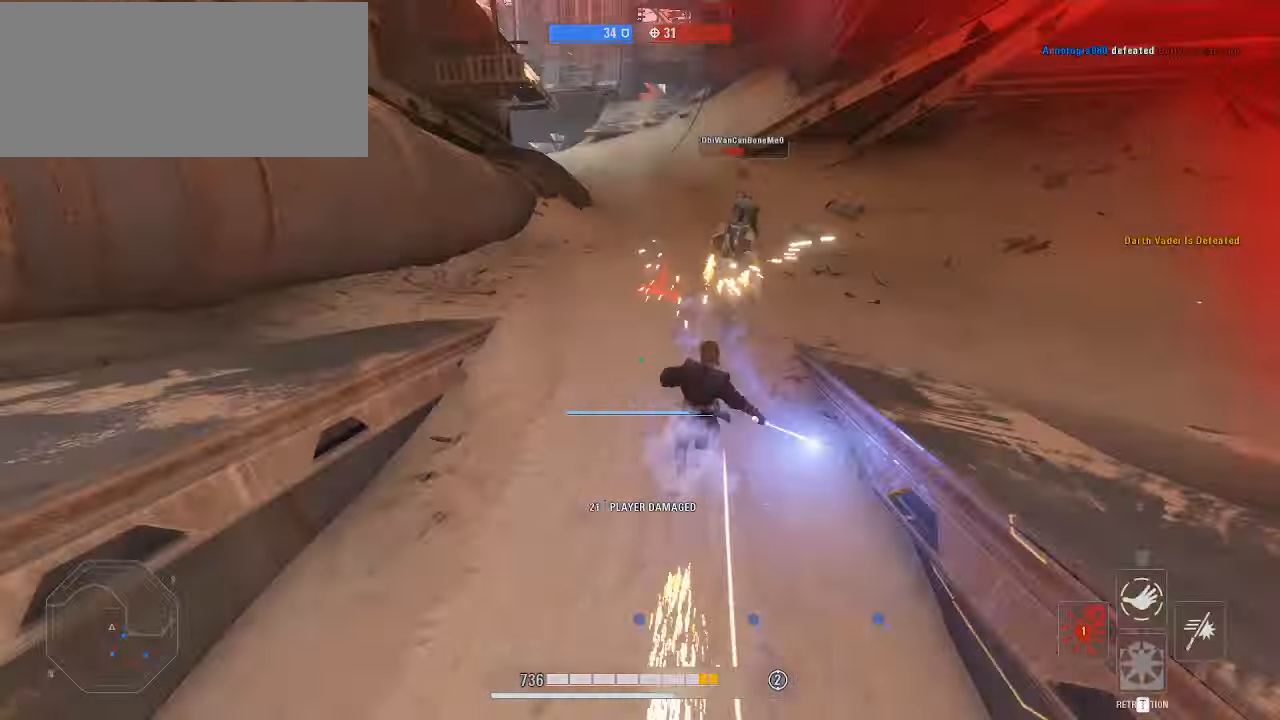
{"keys": ["alt", "shift", "w"], "mouse": ["right"], "events": [[67, "mouse_left", "down"], [100, "mouse_left", "up"], [333, "alt", "down"], [366, "shift", "down"], [466, "alt", "up"], [500, "alt", "down"]]}
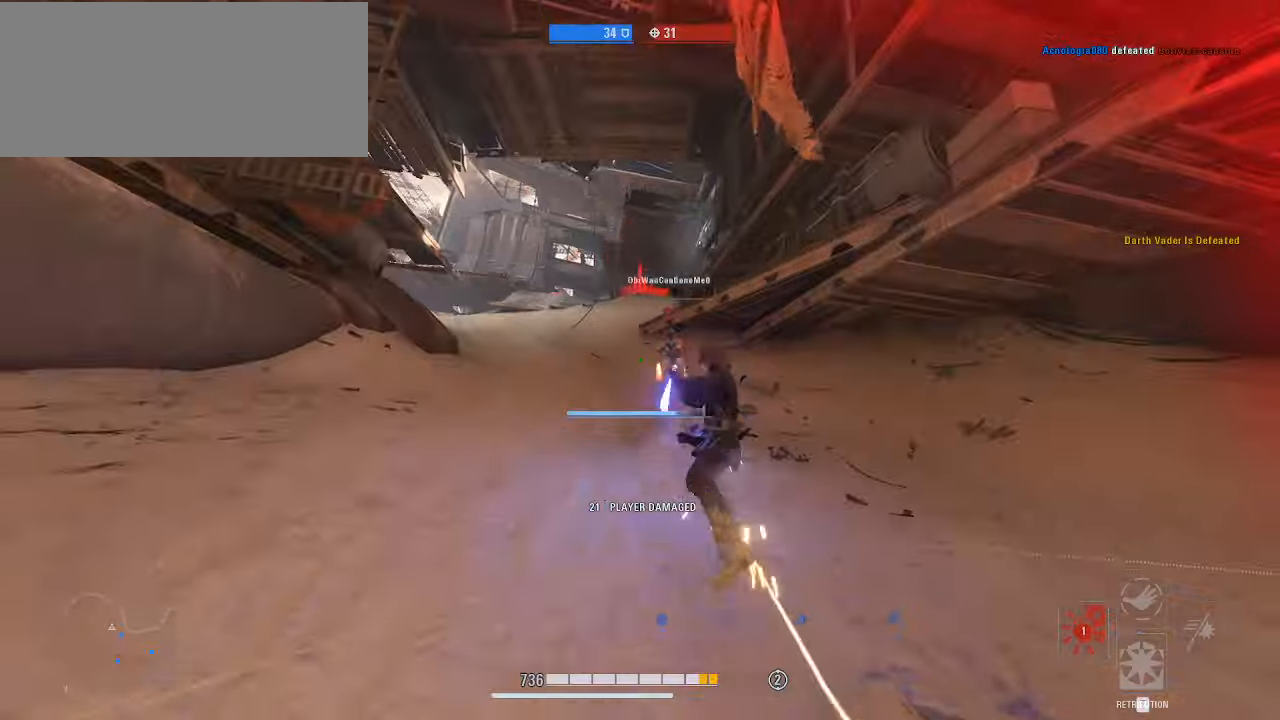
{"keys": ["shift", "w"], "mouse": ["right"], "events": [[100, "alt", "up"]]}
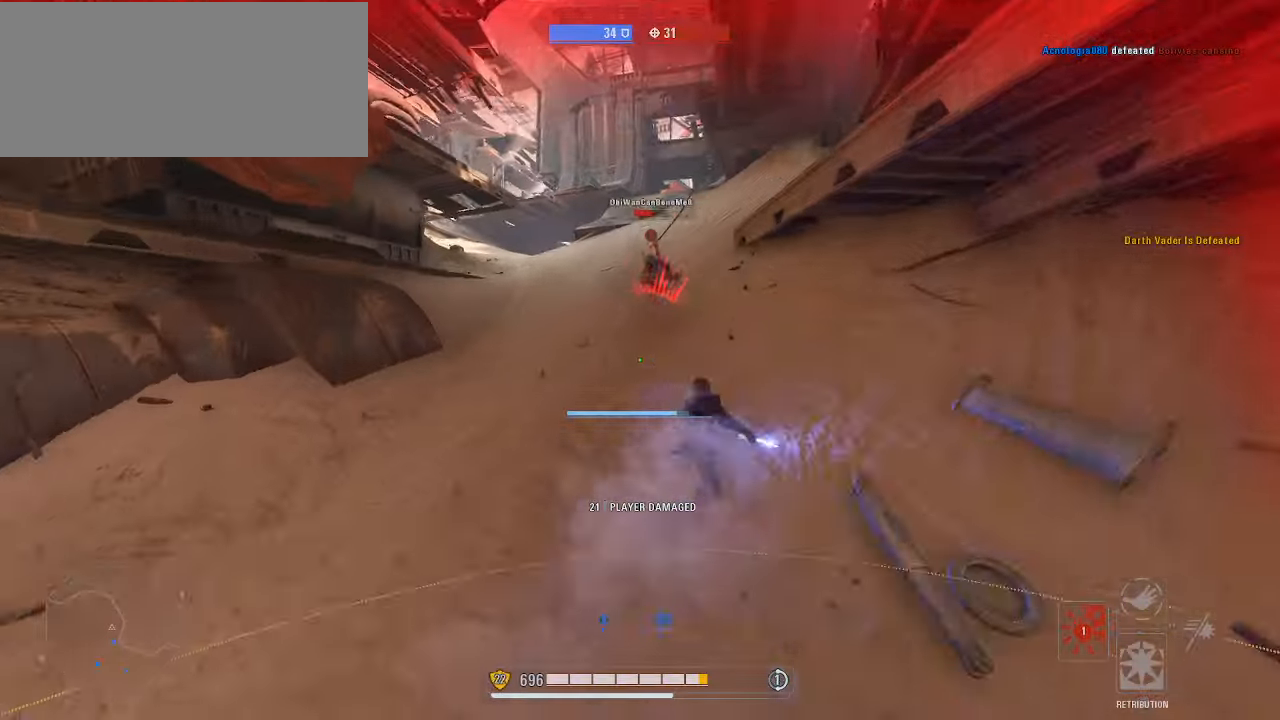
{"keys": ["alt", "shift", "w"], "mouse": ["right"], "events": [[100, "e", "down"], [400, "e", "up"], [500, "alt", "down"]]}
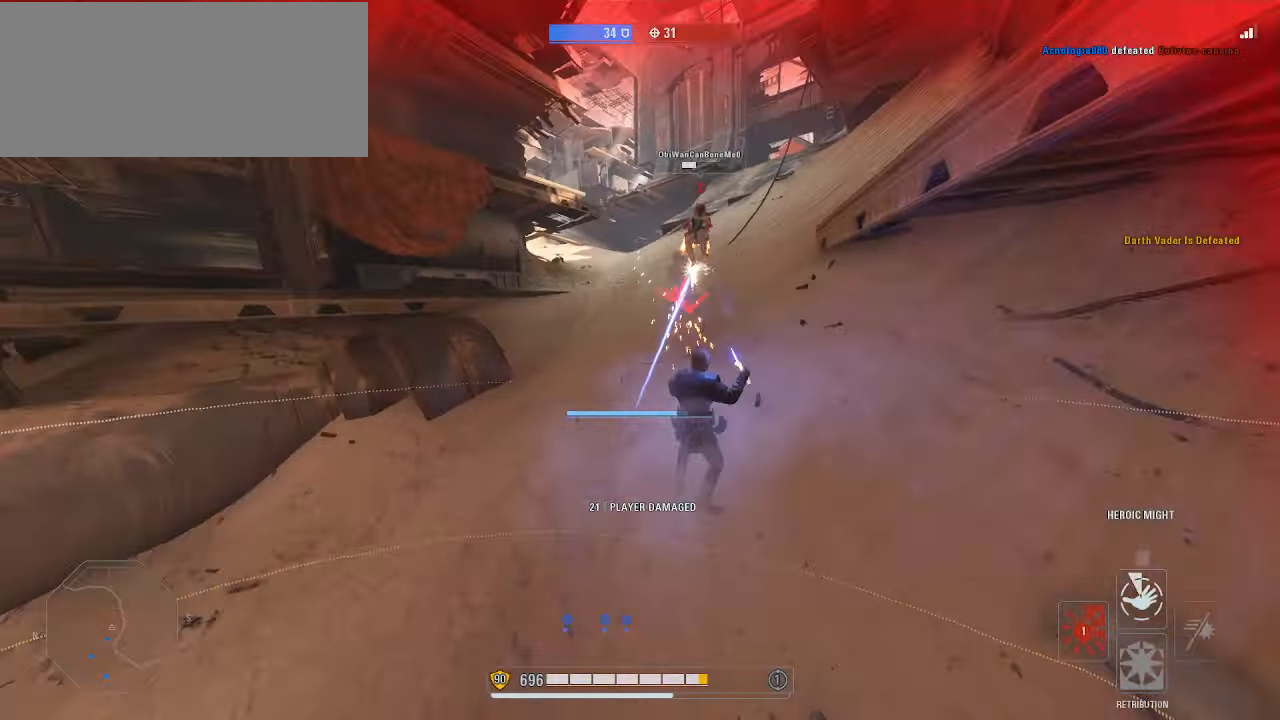
{"keys": ["alt", "shift", "w"], "mouse": ["right"], "events": [[133, "alt", "up"], [166, "alt", "down"], [266, "alt", "up"], [300, "alt", "down"], [400, "alt", "up"], [466, "alt", "down"]]}
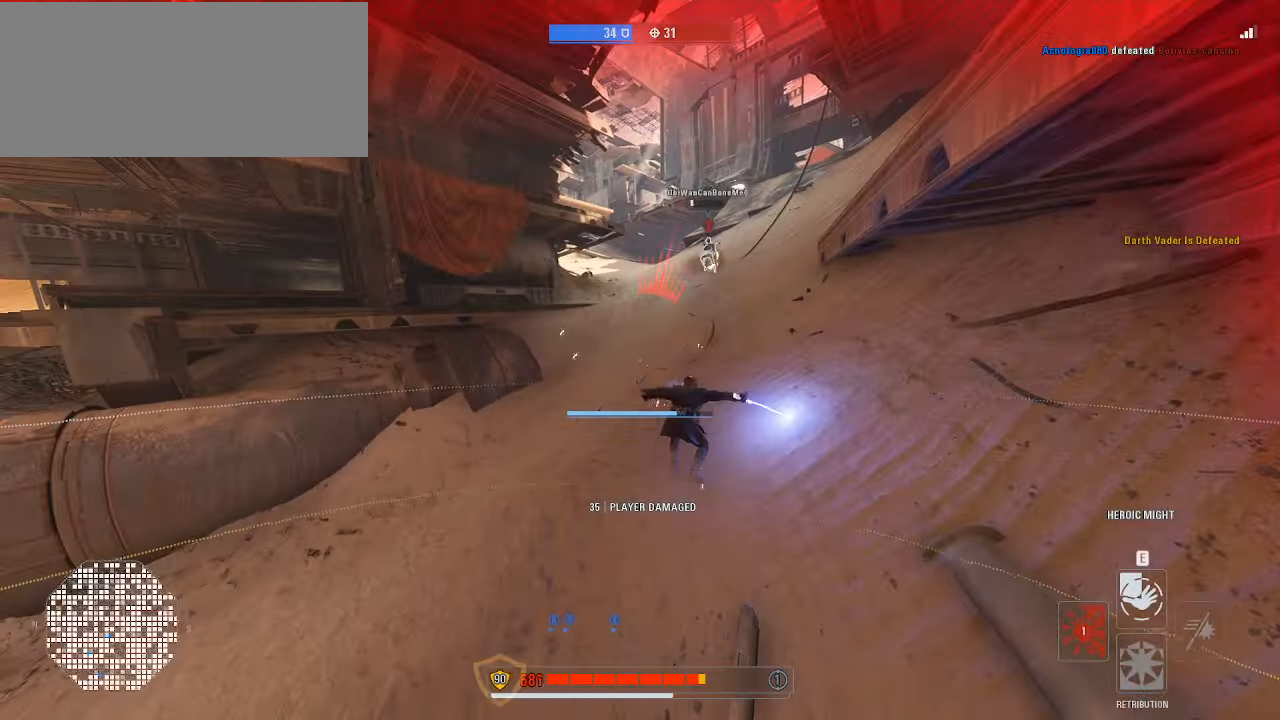
{"keys": ["shift", "w"], "mouse": [], "events": [[66, "alt", "up"], [133, "alt", "down"], [233, "alt", "up"], [300, "mouse_right", "up"]]}
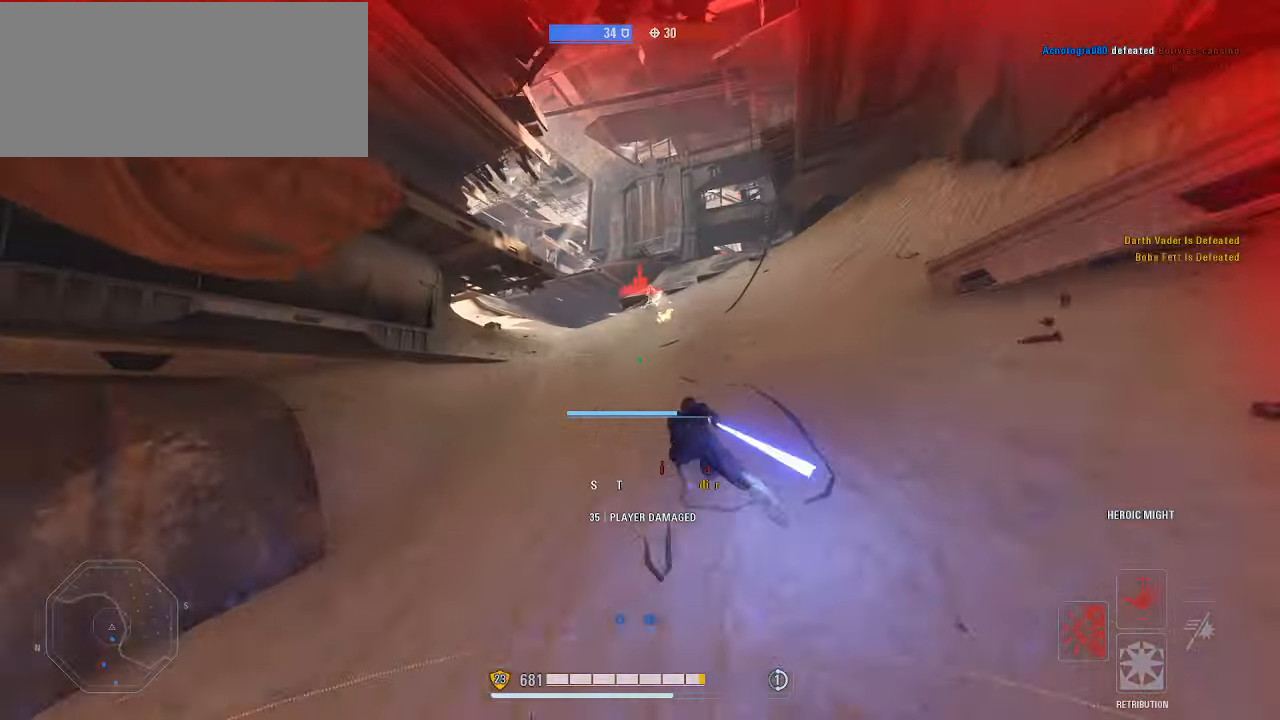
{"keys": ["a", "shift", "w"], "mouse": [], "events": [[266, "a", "down"]]}
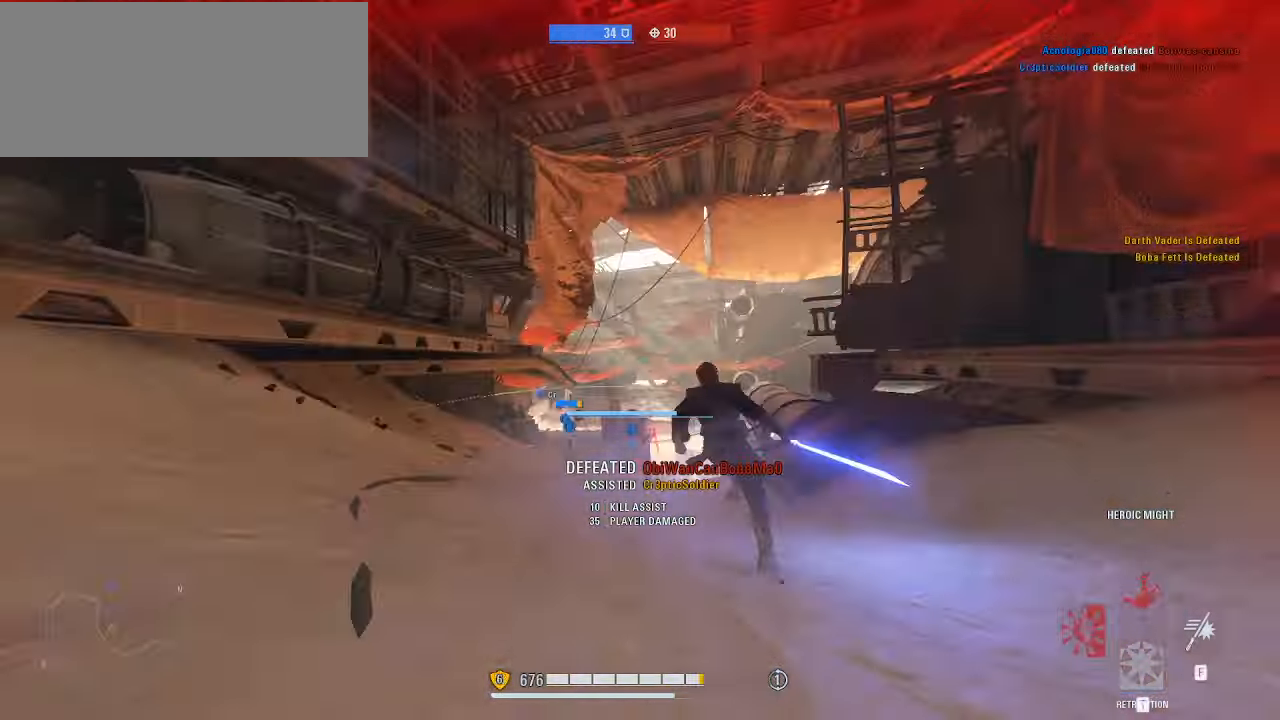
{"keys": ["shift", "w"], "mouse": [], "events": [[100, "a", "up"], [233, "alt", "down"], [333, "alt", "up"], [366, "alt", "down"], [466, "alt", "up"]]}
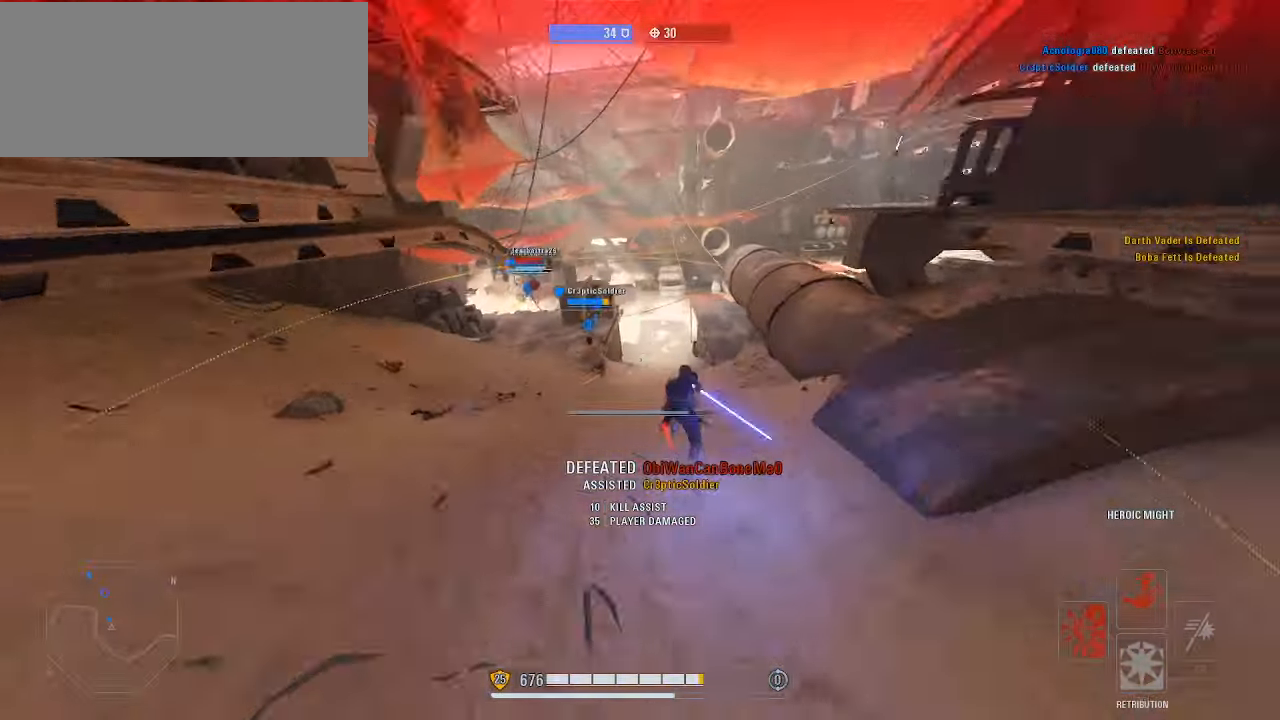
{"keys": ["shift", "w"], "mouse": [], "events": []}
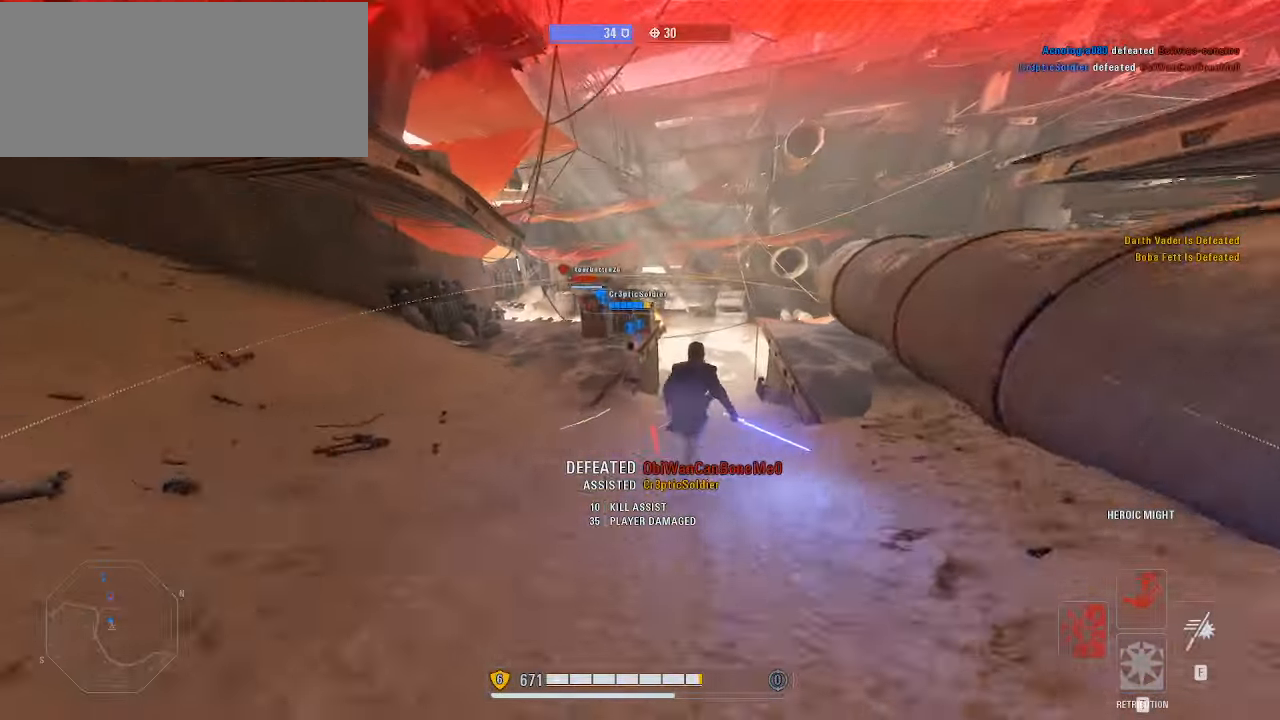
{"keys": ["shift", "w"], "mouse": [], "events": [[33, "space", "down"], [133, "a", "down"], [466, "a", "up"], [500, "space", "up"]]}
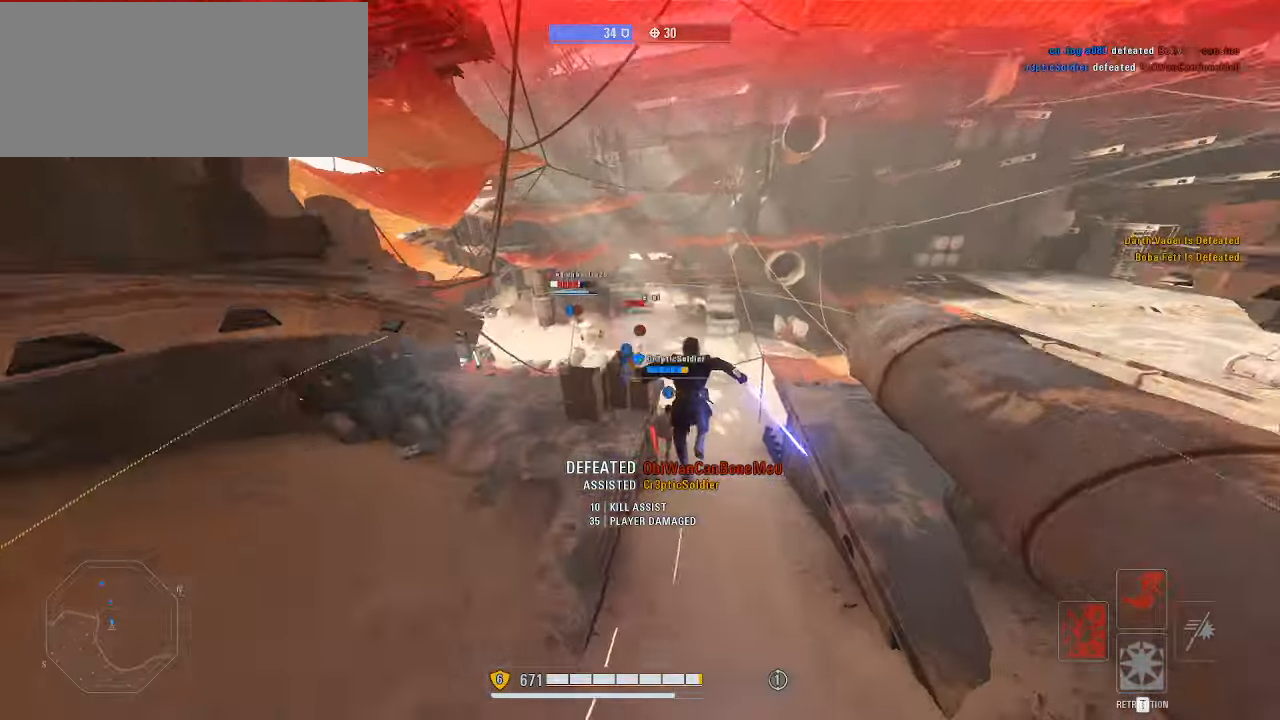
{"keys": ["shift", "w"], "mouse": [], "events": []}
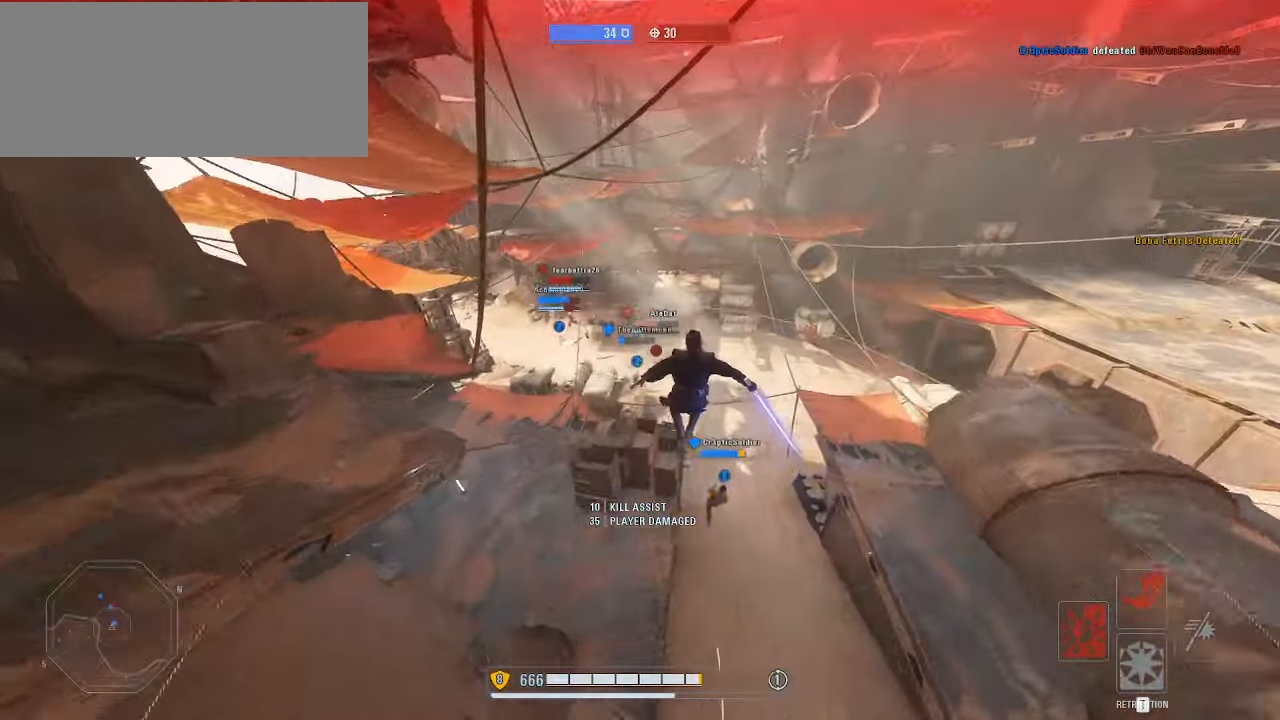
{"keys": ["shift", "w"], "mouse": [], "events": []}
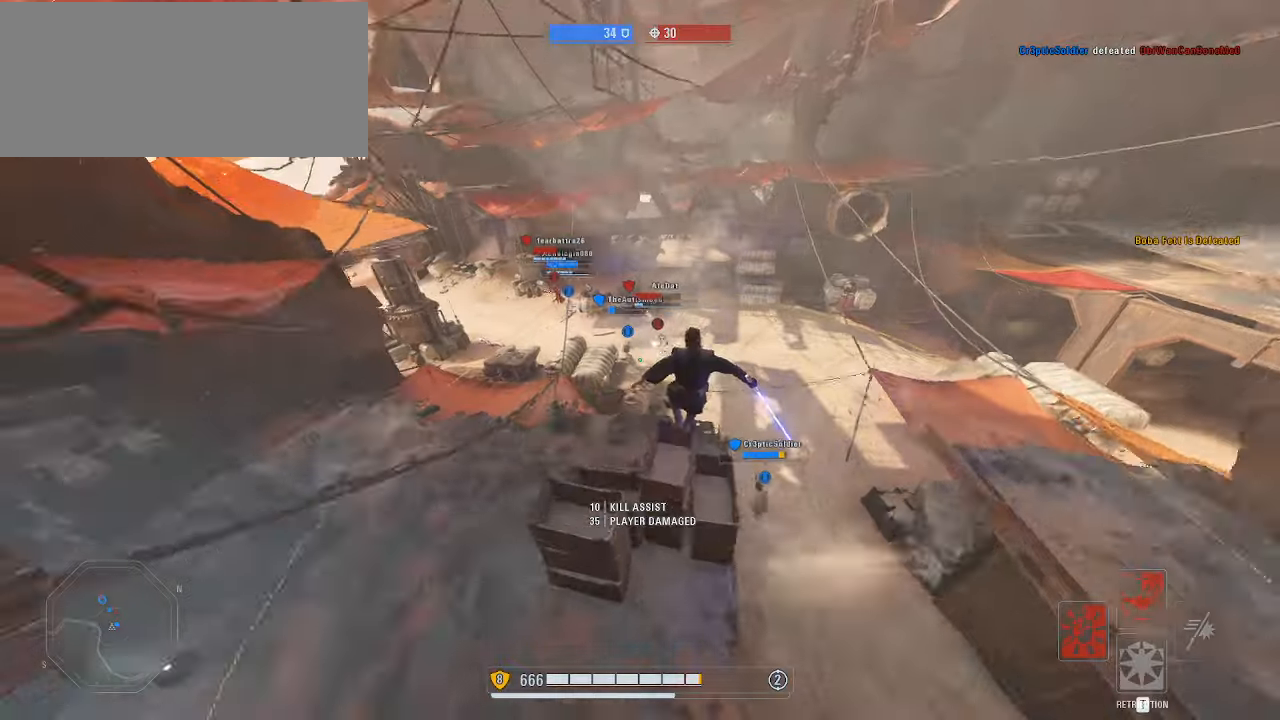
{"keys": ["shift", "w"], "mouse": []}
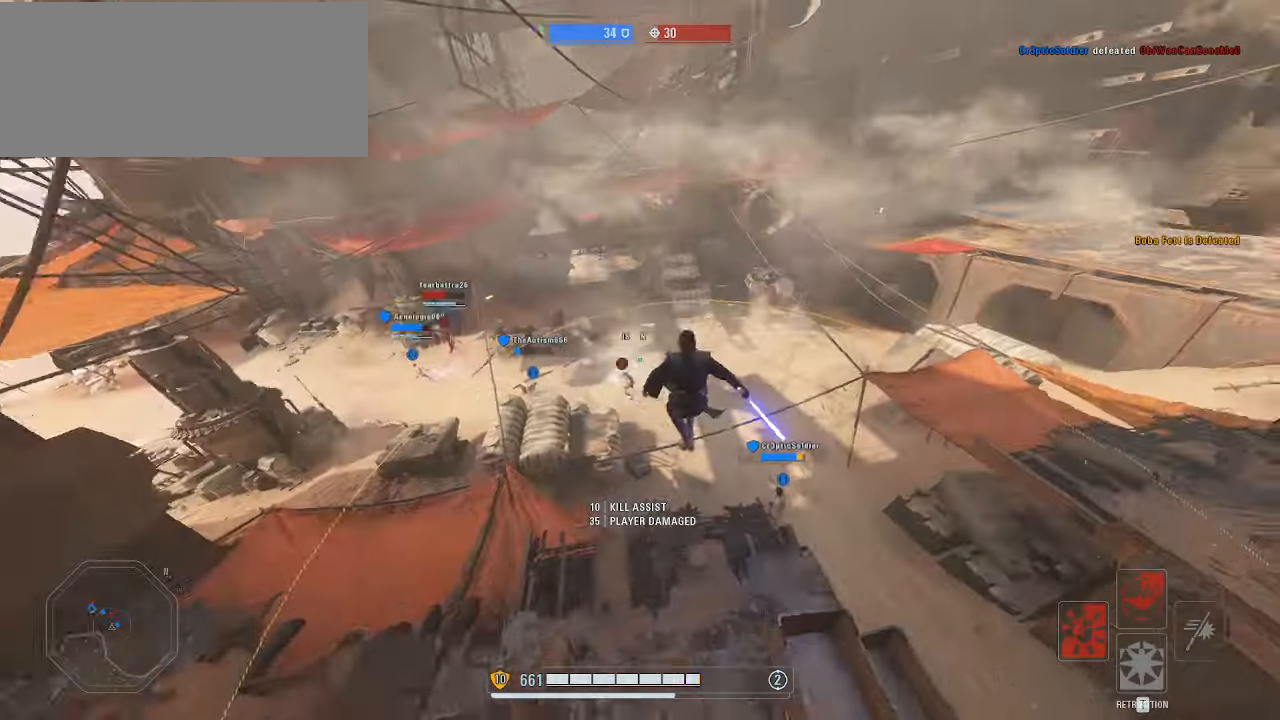
{"keys": ["shift", "w"], "mouse": [], "events": []}
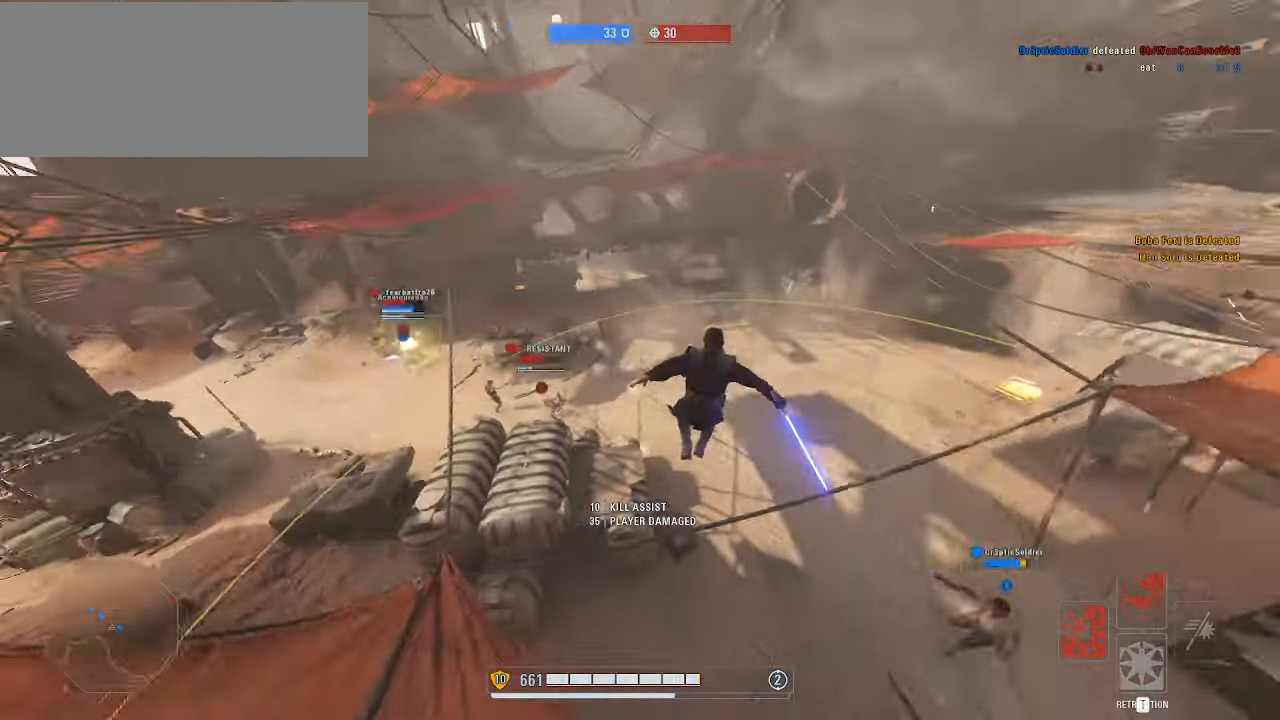
{"keys": ["shift", "w"], "mouse": []}
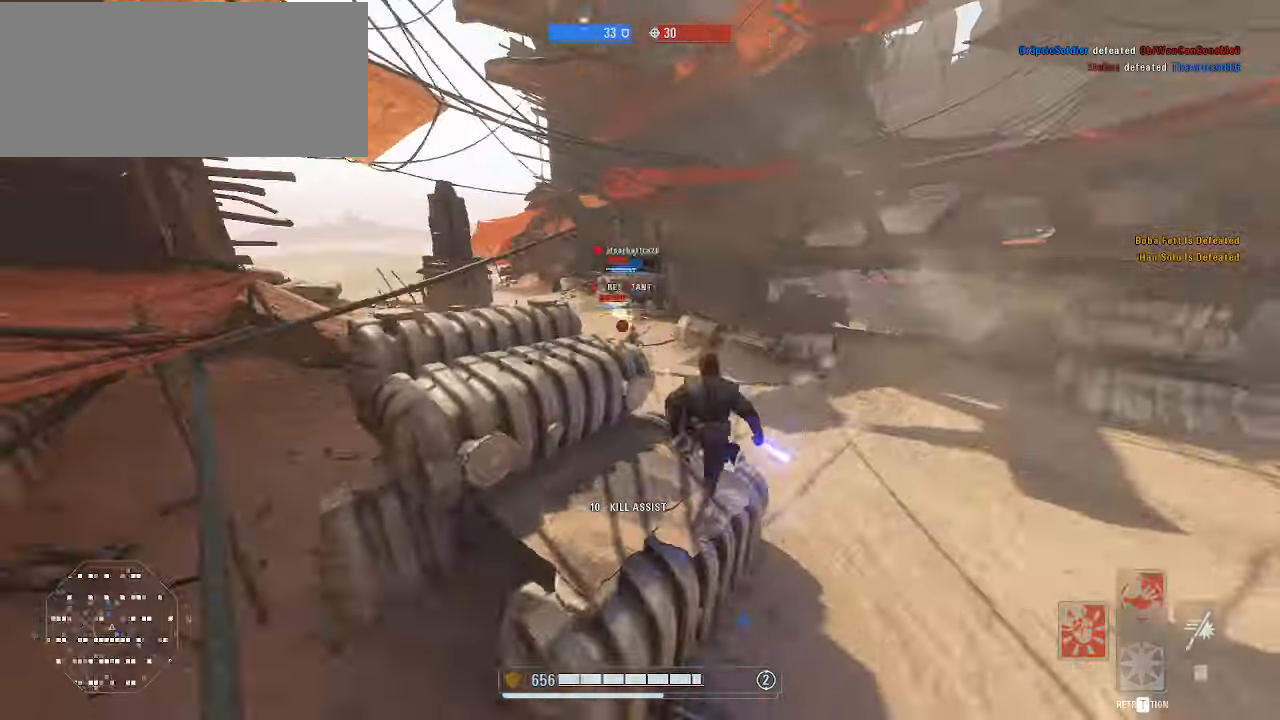
{"keys": ["alt", "shift", "w"], "mouse": [], "events": [[500, "alt", "down"]]}
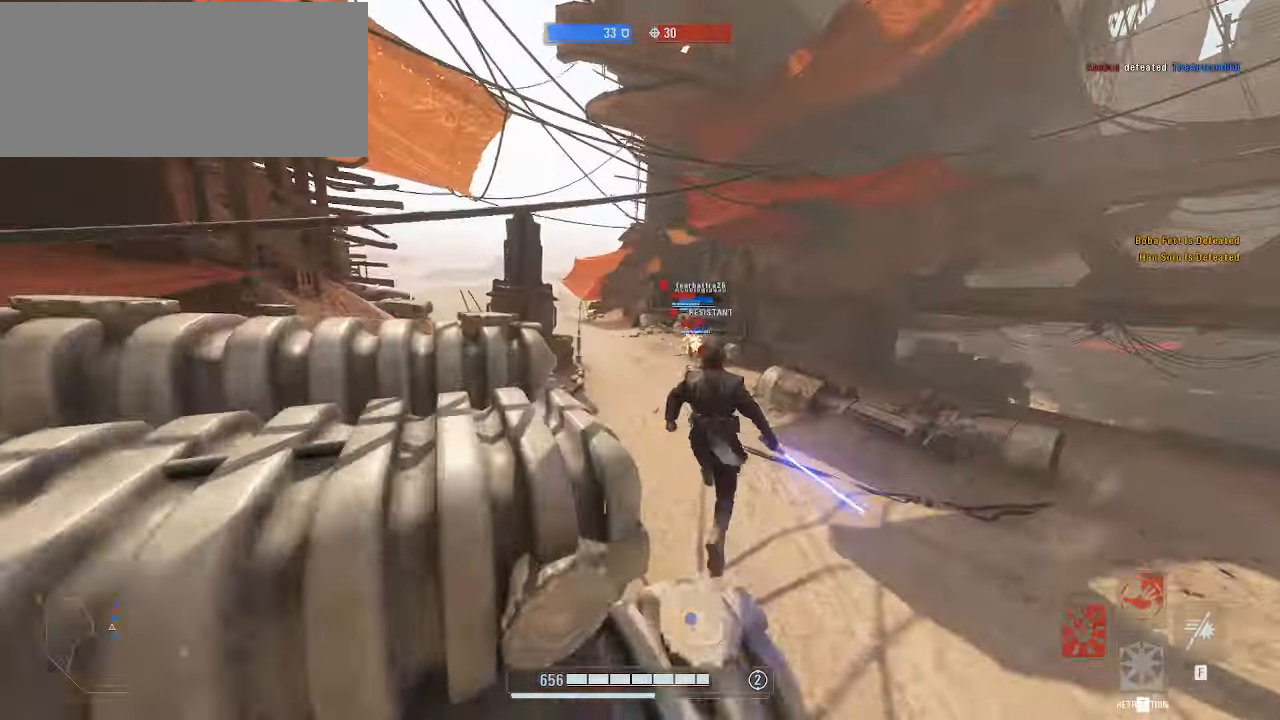
{"keys": ["alt", "shift", "w"], "mouse": [], "events": [[100, "alt", "up"], [167, "alt", "down"], [233, "alt", "up"], [300, "alt", "down"], [400, "alt", "up"], [500, "alt", "down"]]}